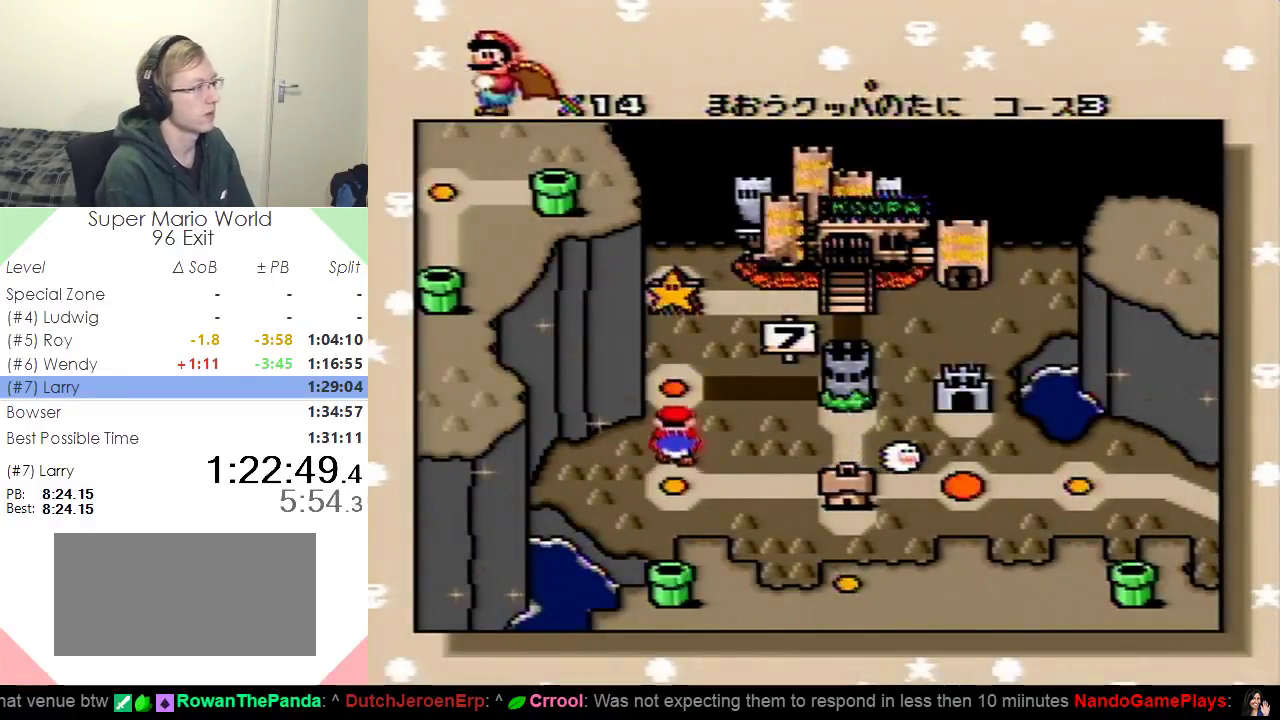
Gameplay with a controller (Nintendo layout); each line is a JSON object with the inputs held at the frame after it. "events" lists button and stick changes between this image and that frame as [ms after this image, input, new state], when the widget could be followed in between. Not read: L3 R3.
{"buttons": ["B"], "events": [[16, "B", "down"], [66, "B", "up"], [150, "B", "down"], [216, "B", "up"], [300, "B", "down"], [367, "B", "up"], [467, "B", "down"]]}
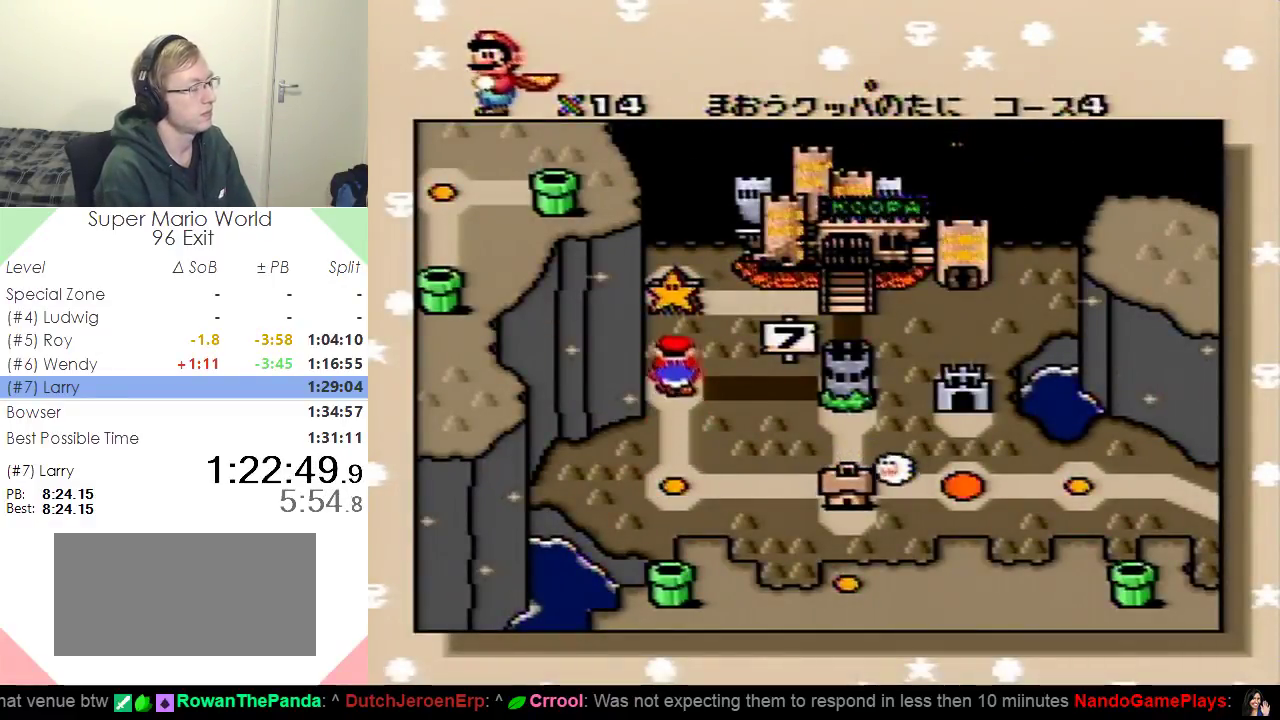
{"buttons": ["B"], "events": [[33, "B", "up"], [134, "B", "down"], [200, "B", "up"], [400, "B", "down"]]}
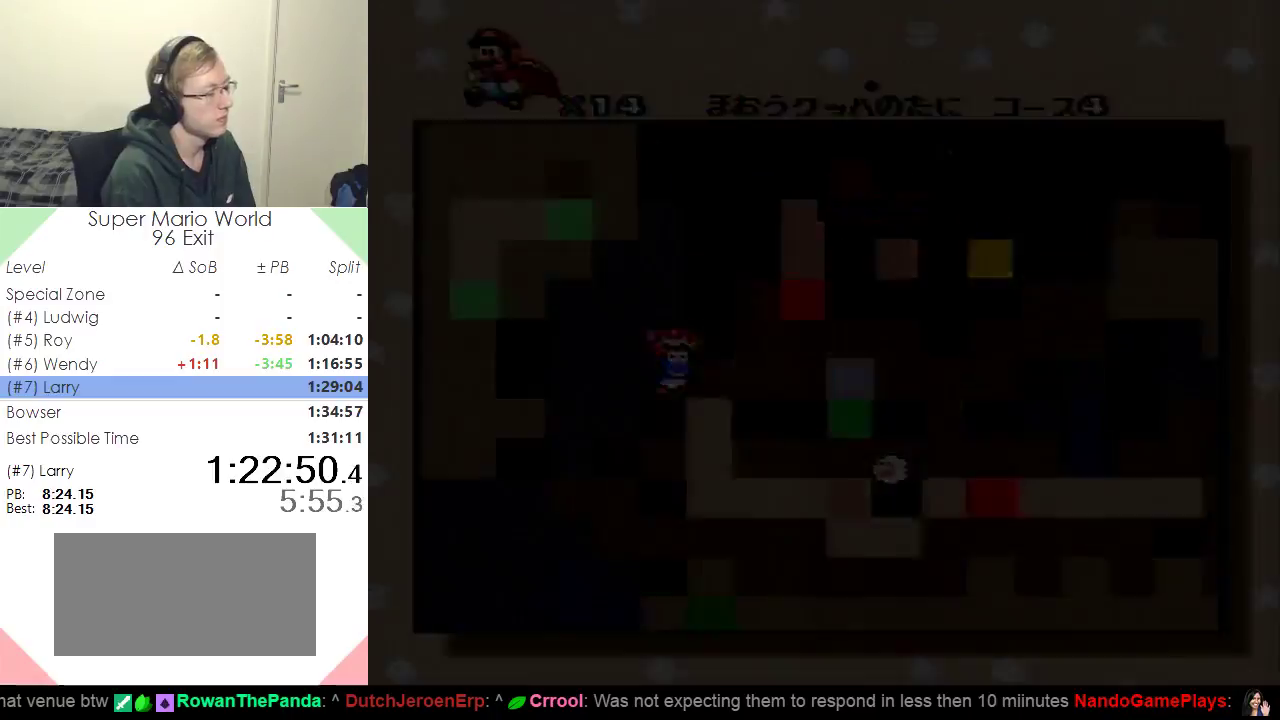
{"buttons": [], "events": [[100, "B", "up"]]}
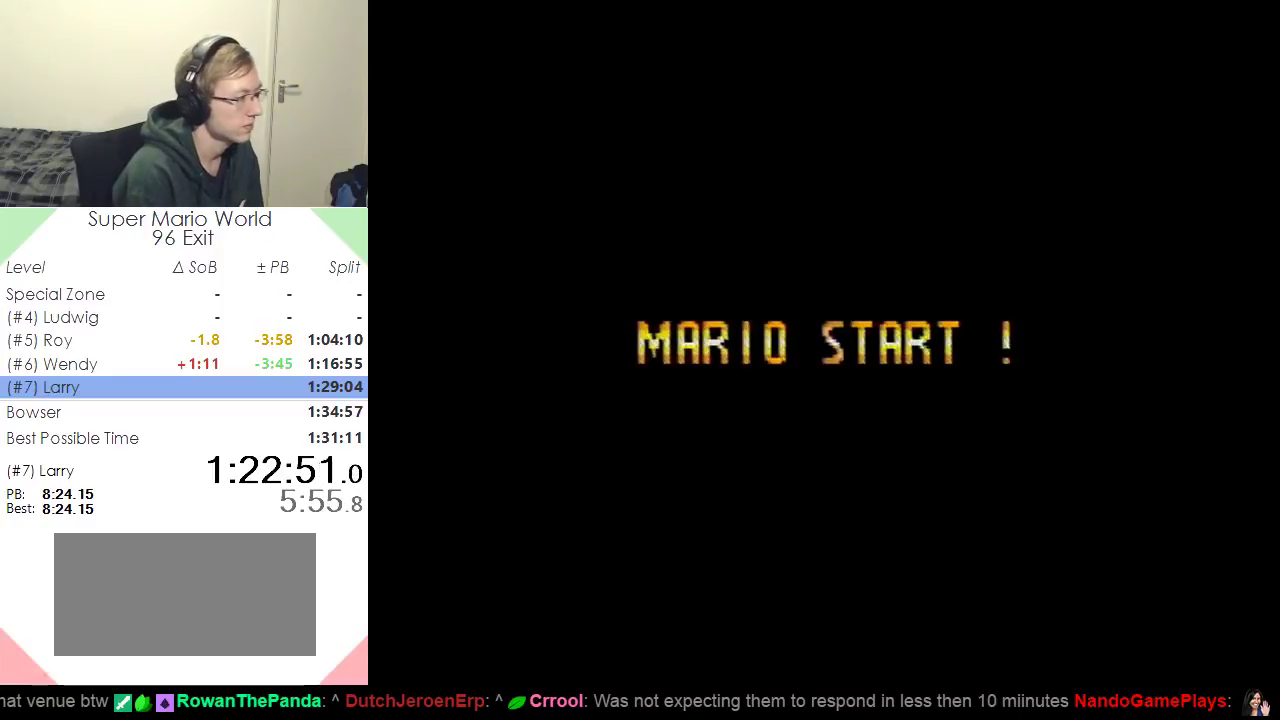
{"buttons": [], "events": []}
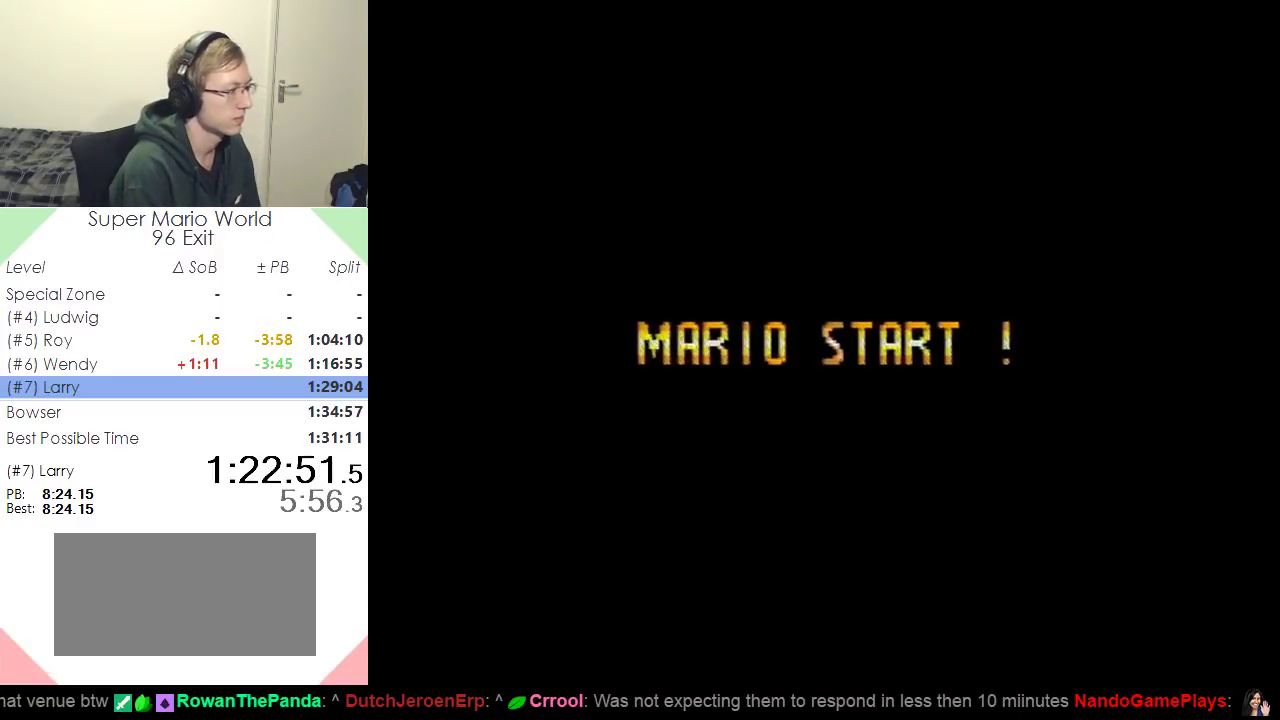
{"buttons": [], "events": []}
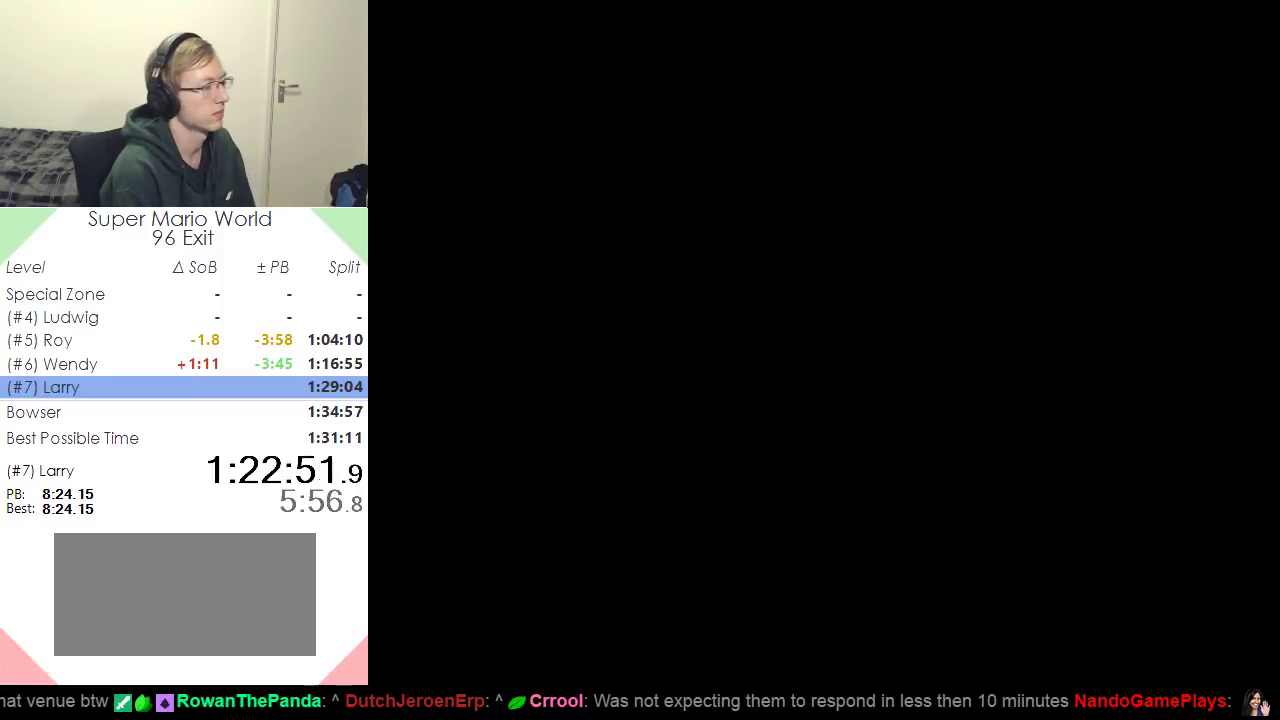
{"buttons": [], "events": []}
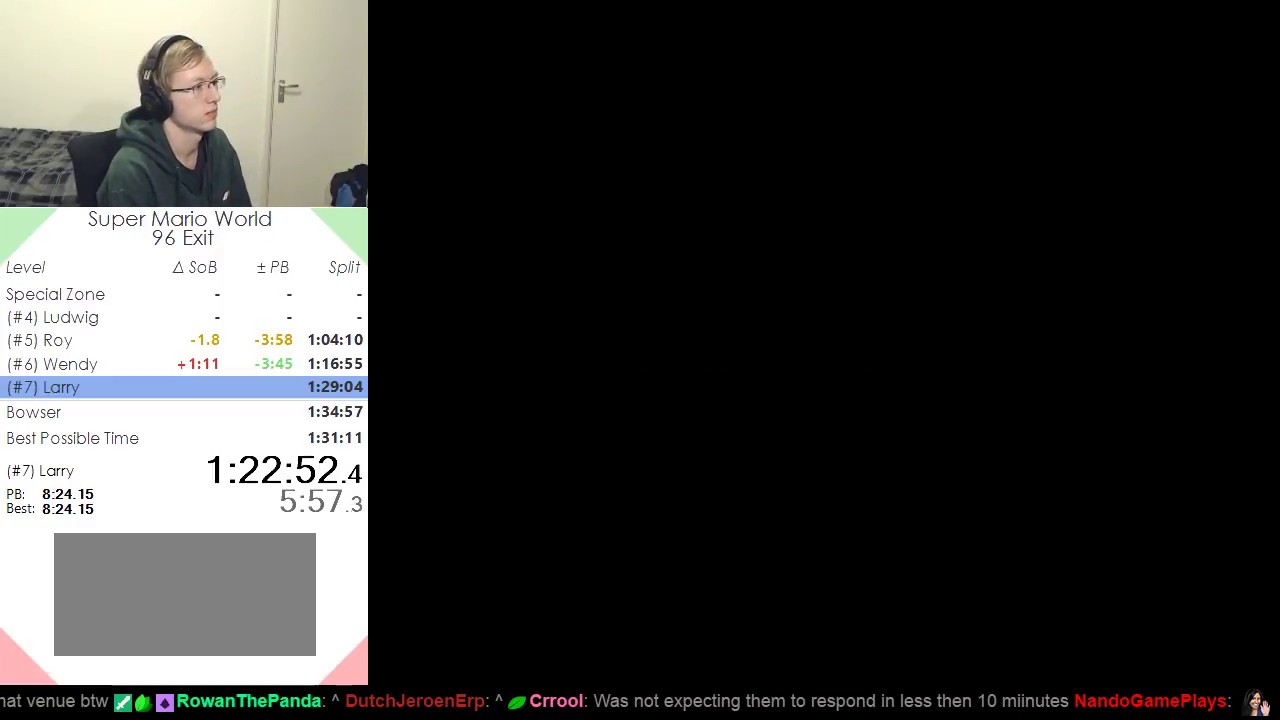
{"buttons": ["Y", "DPAD_RIGHT"], "events": [[50, "DPAD_RIGHT", "down"], [50, "Y", "down"]]}
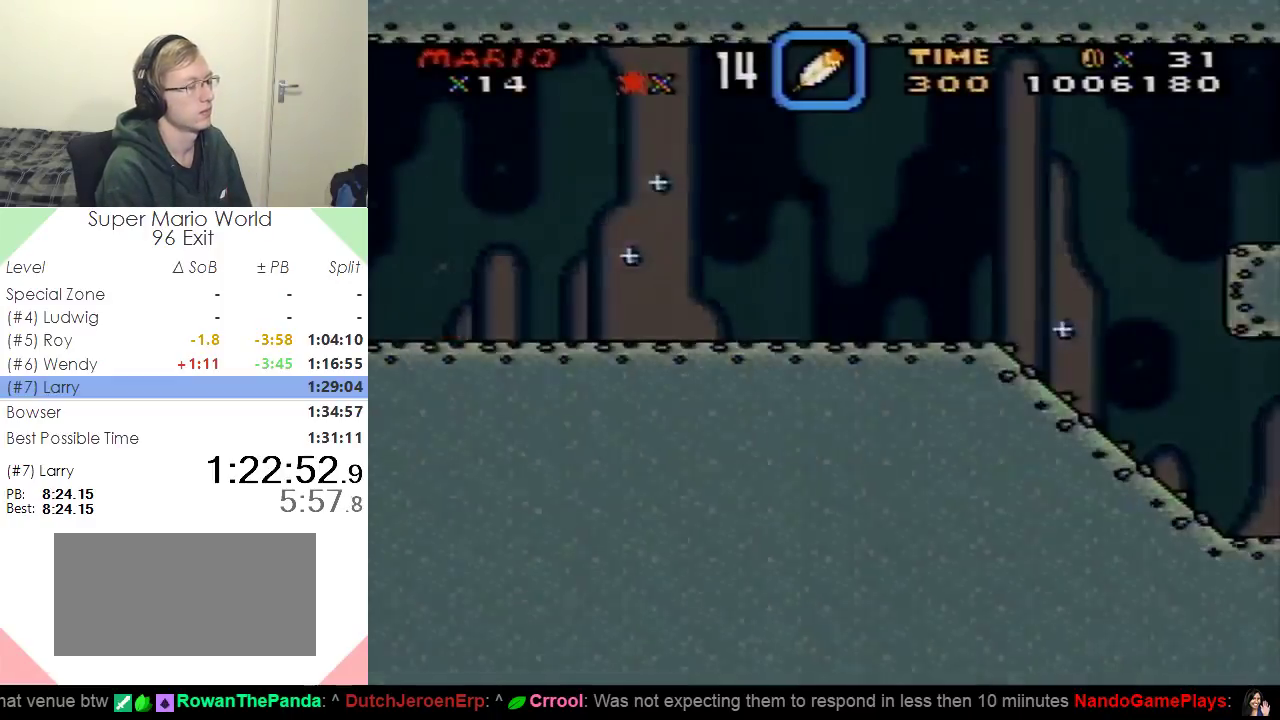
{"buttons": ["Y", "DPAD_RIGHT"], "events": []}
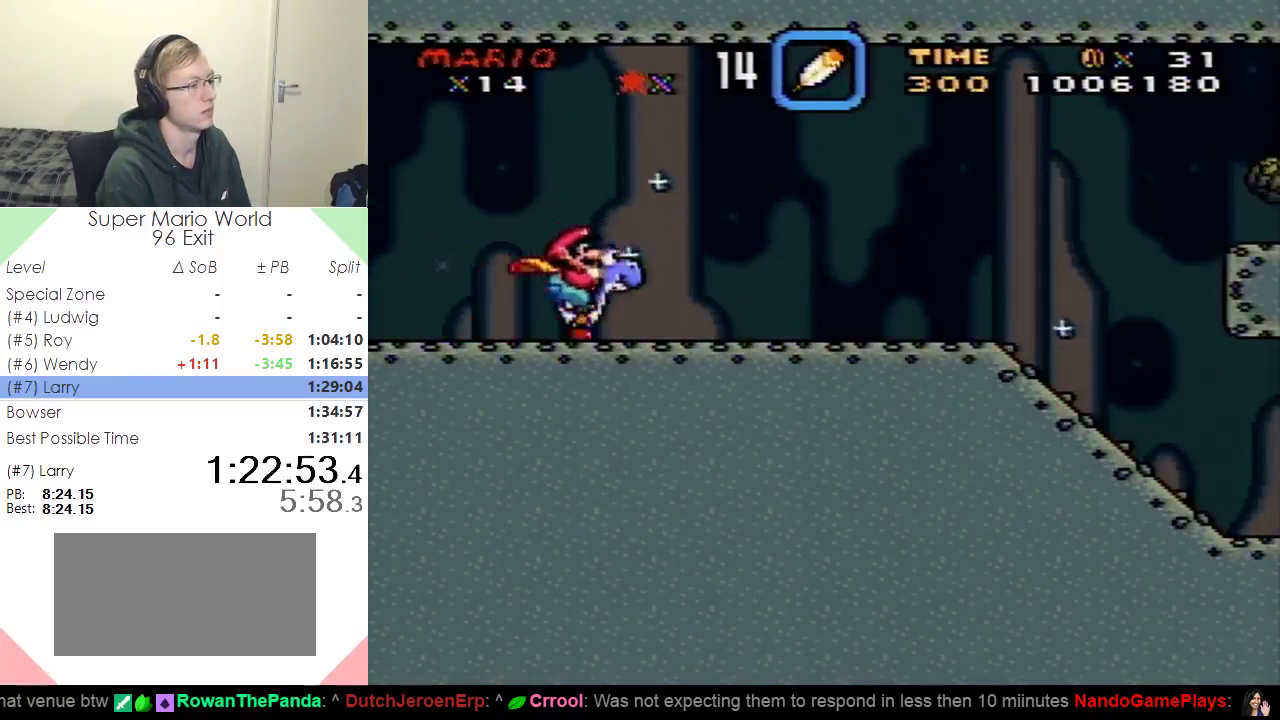
{"buttons": ["Y", "DPAD_RIGHT"], "events": []}
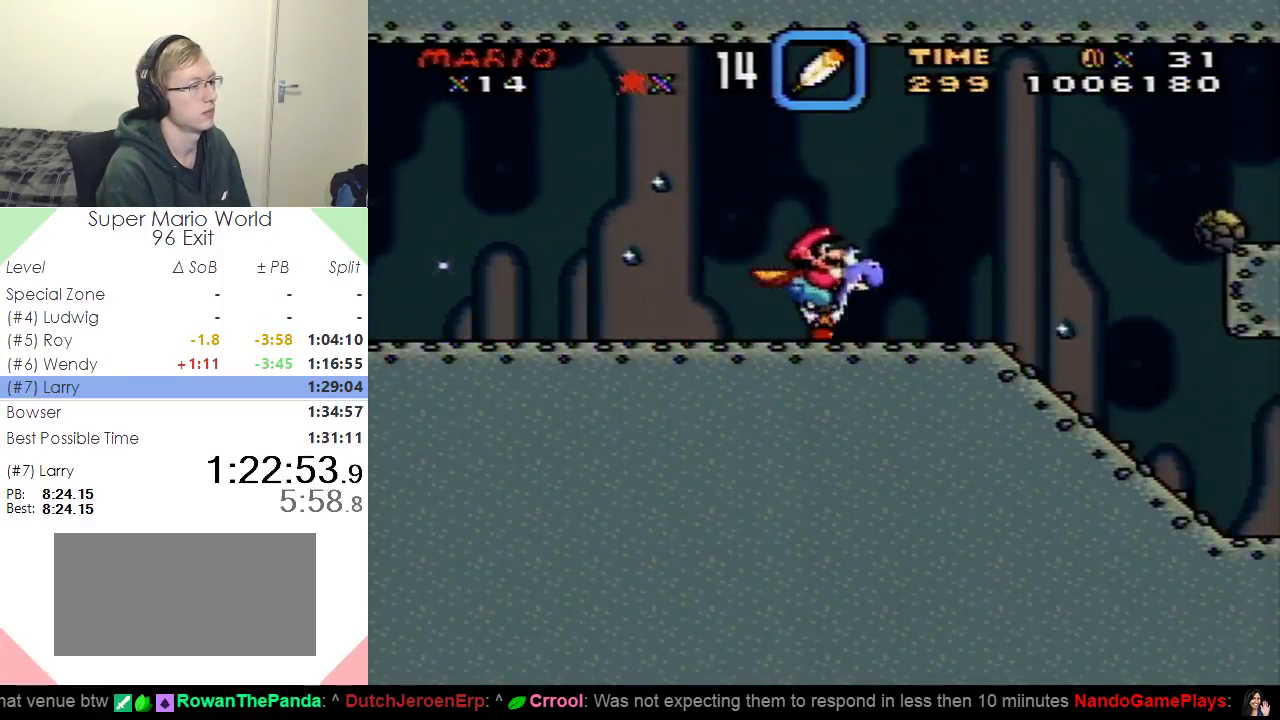
{"buttons": ["X", "Y", "DPAD_RIGHT"], "events": [[484, "X", "down"]]}
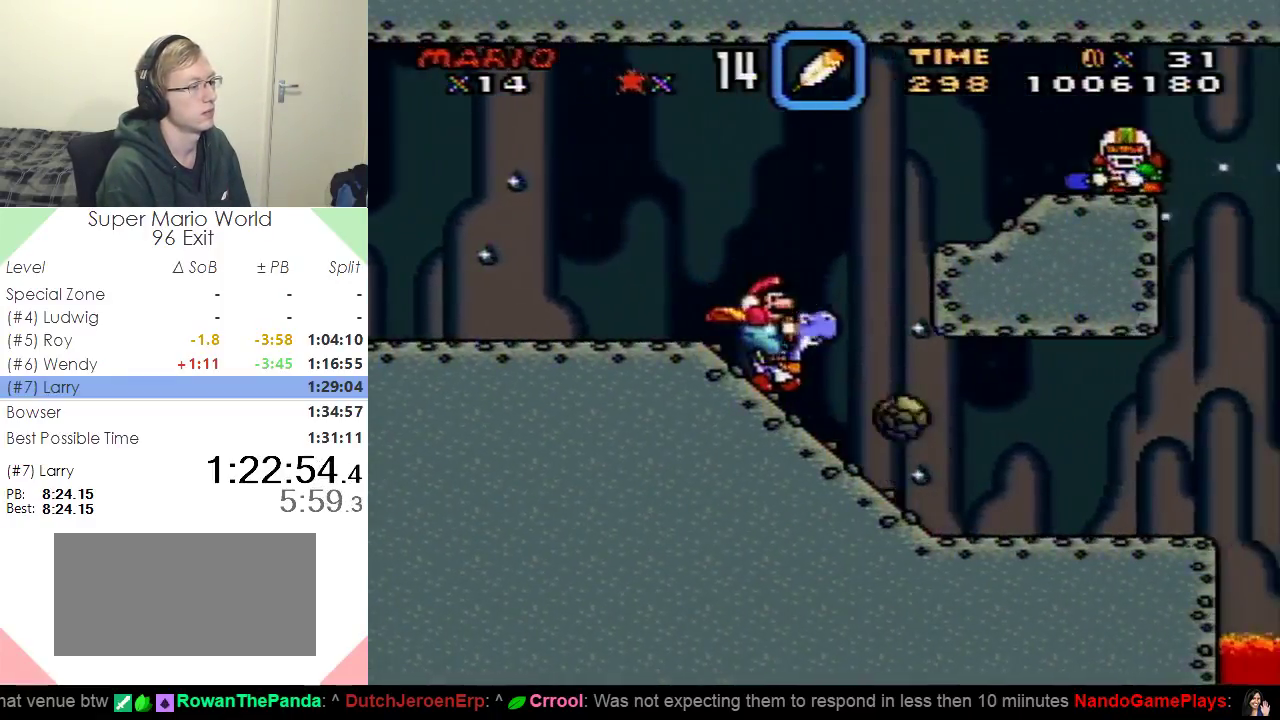
{"buttons": ["Y", "DPAD_RIGHT"], "events": [[83, "X", "up"]]}
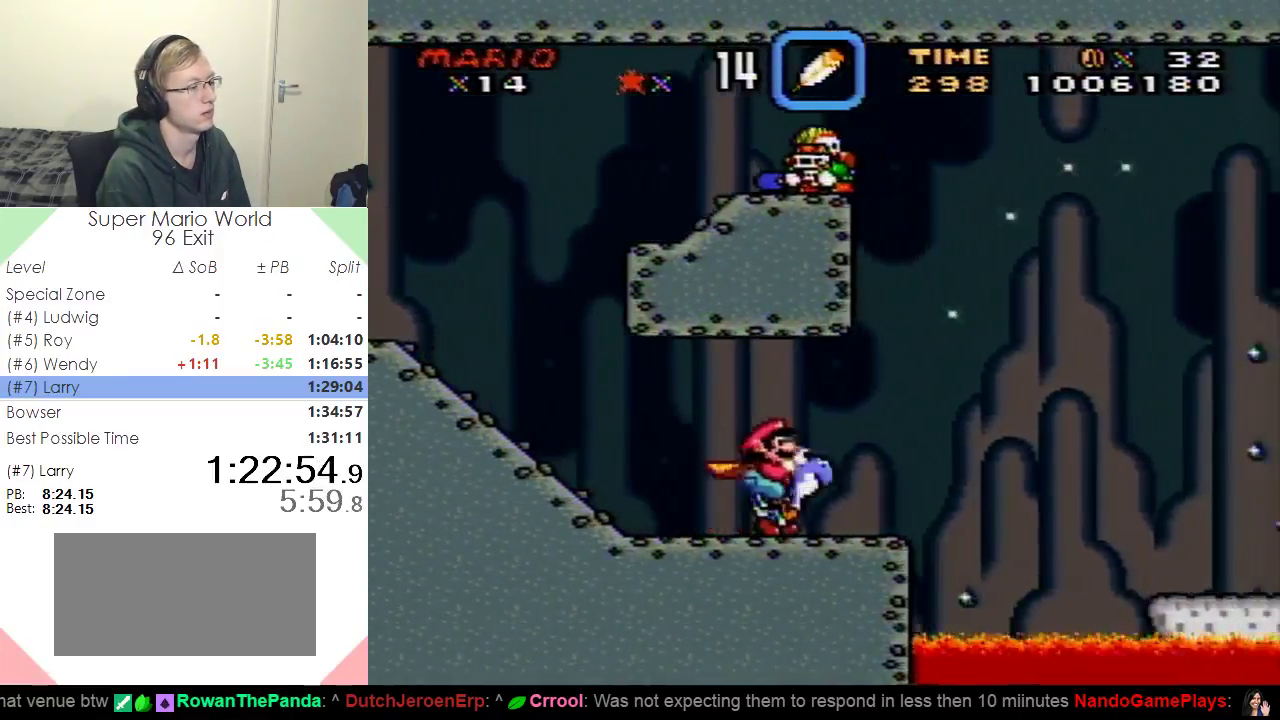
{"buttons": ["B", "Y", "DPAD_RIGHT"], "events": [[117, "B", "down"]]}
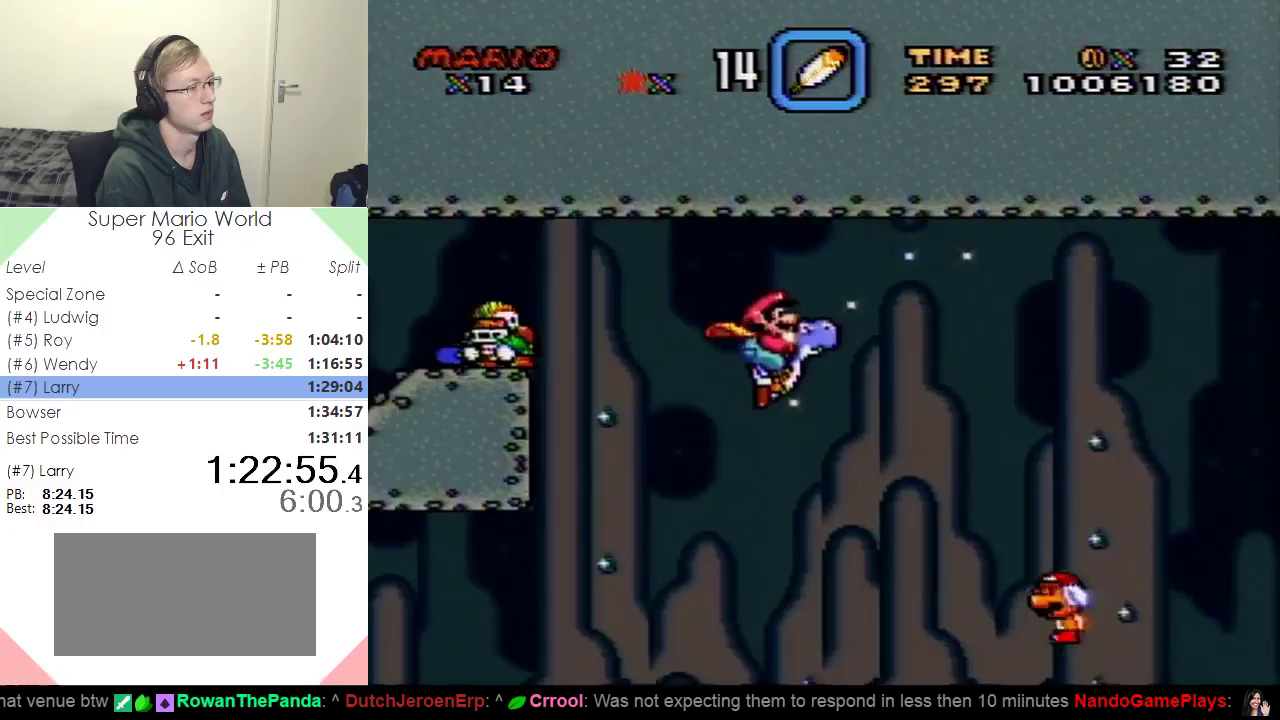
{"buttons": ["Y", "DPAD_RIGHT"], "events": [[183, "B", "up"]]}
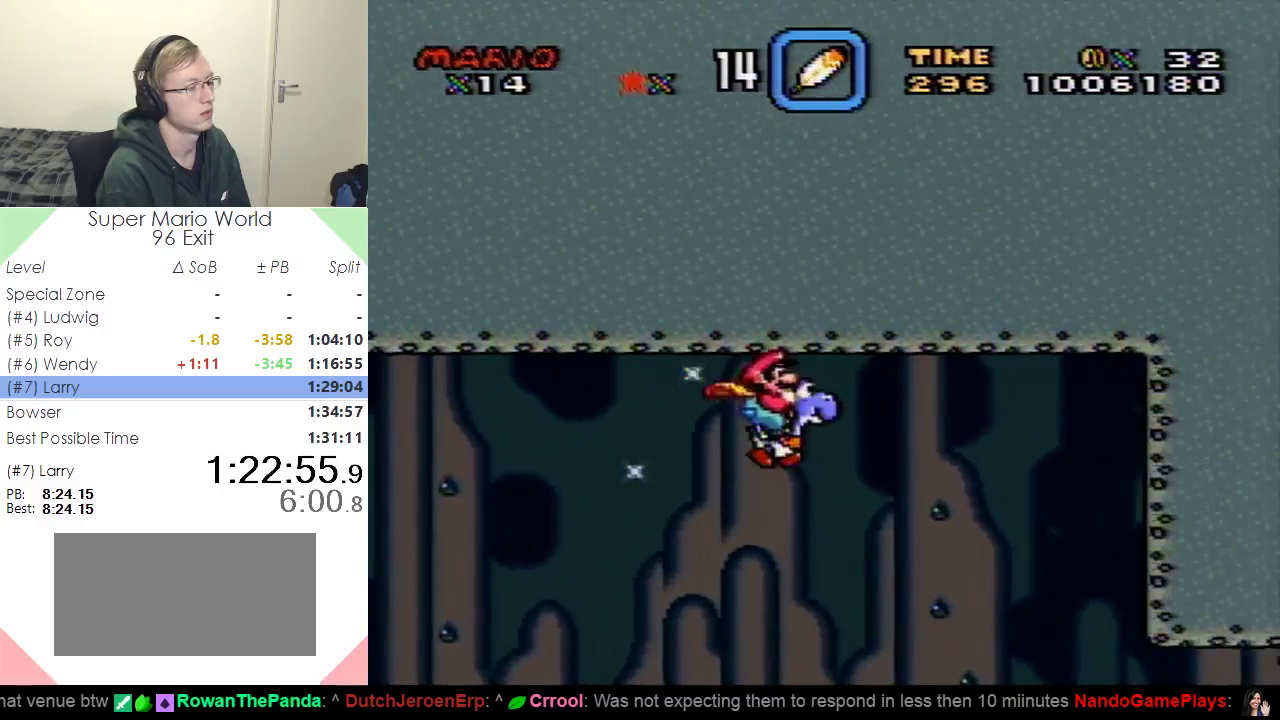
{"buttons": ["Y", "DPAD_RIGHT"], "events": []}
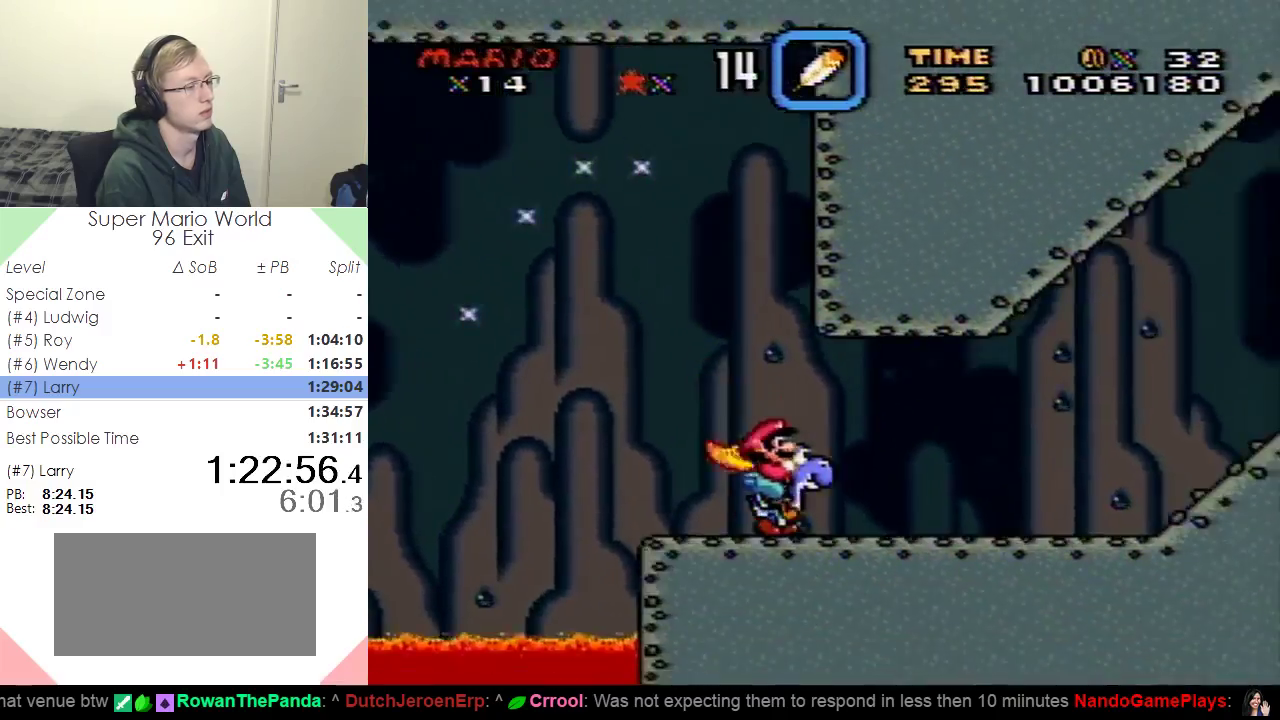
{"buttons": ["B", "Y", "DPAD_RIGHT"], "events": [[450, "B", "down"]]}
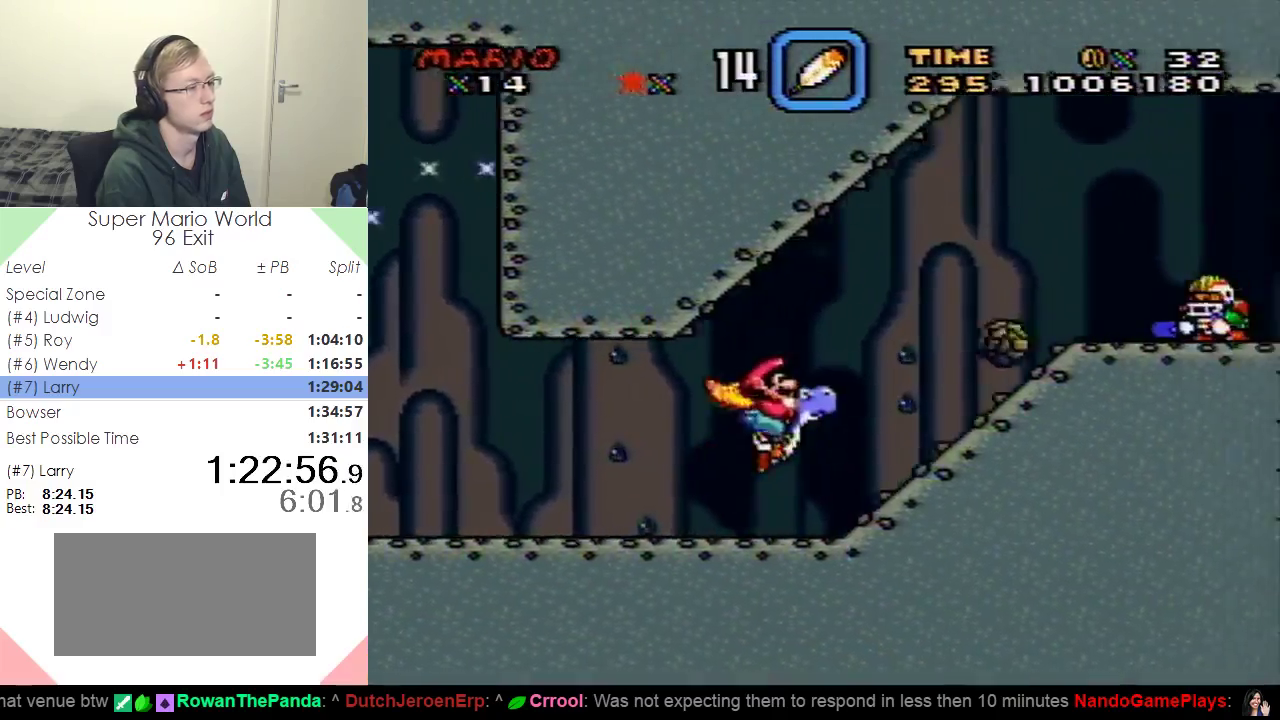
{"buttons": ["B", "Y", "DPAD_RIGHT"], "events": []}
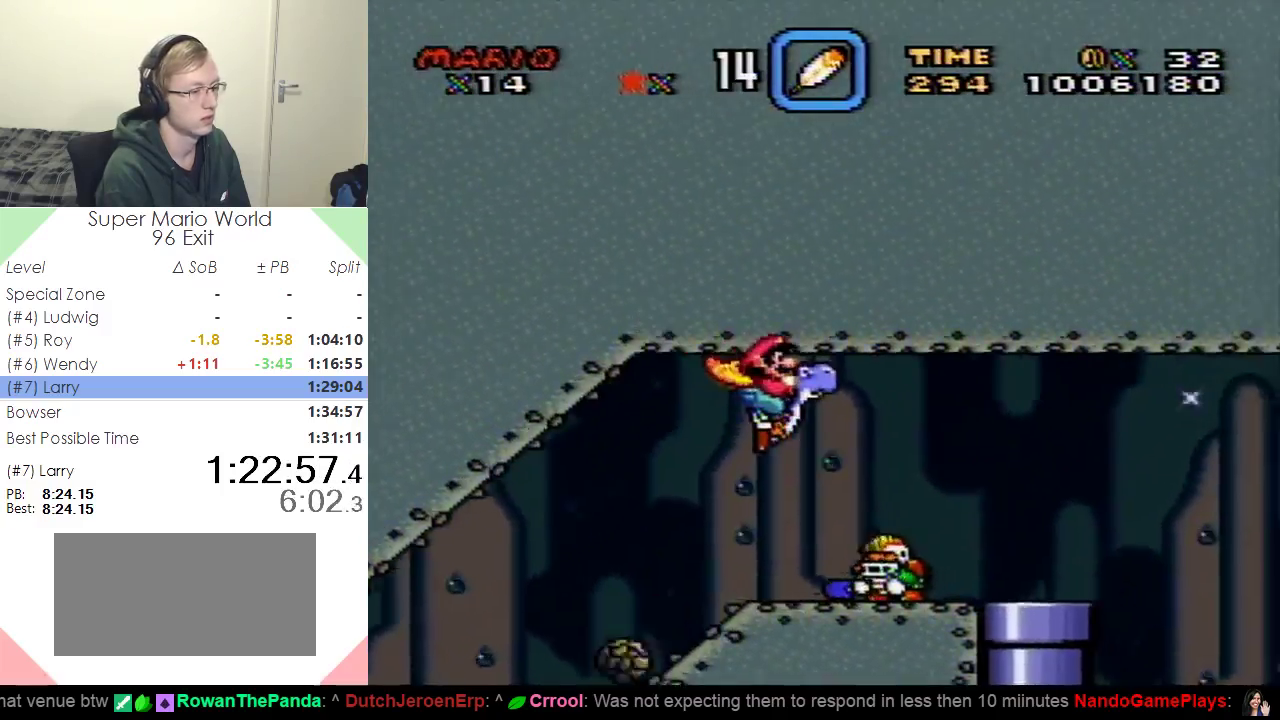
{"buttons": ["B", "Y", "DPAD_RIGHT"], "events": []}
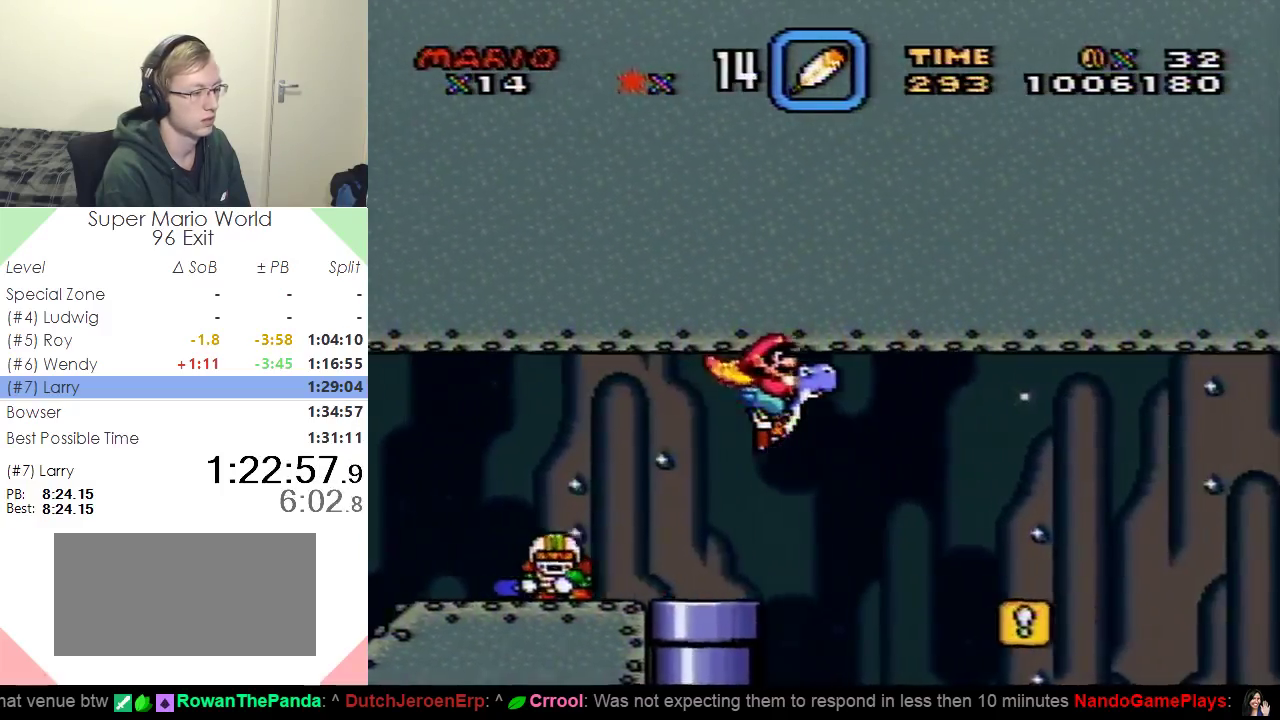
{"buttons": ["Y", "DPAD_RIGHT"], "events": [[201, "B", "up"]]}
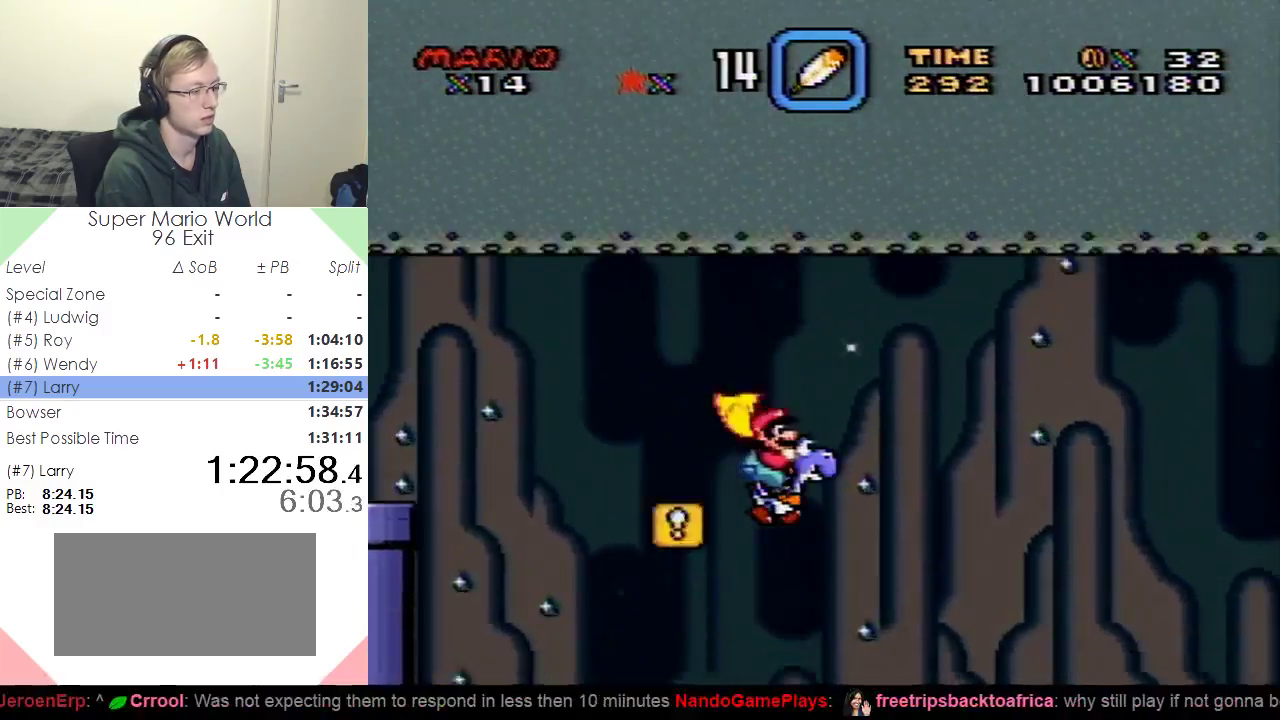
{"buttons": ["Y", "DPAD_RIGHT"], "events": [[133, "B", "down"], [384, "B", "up"]]}
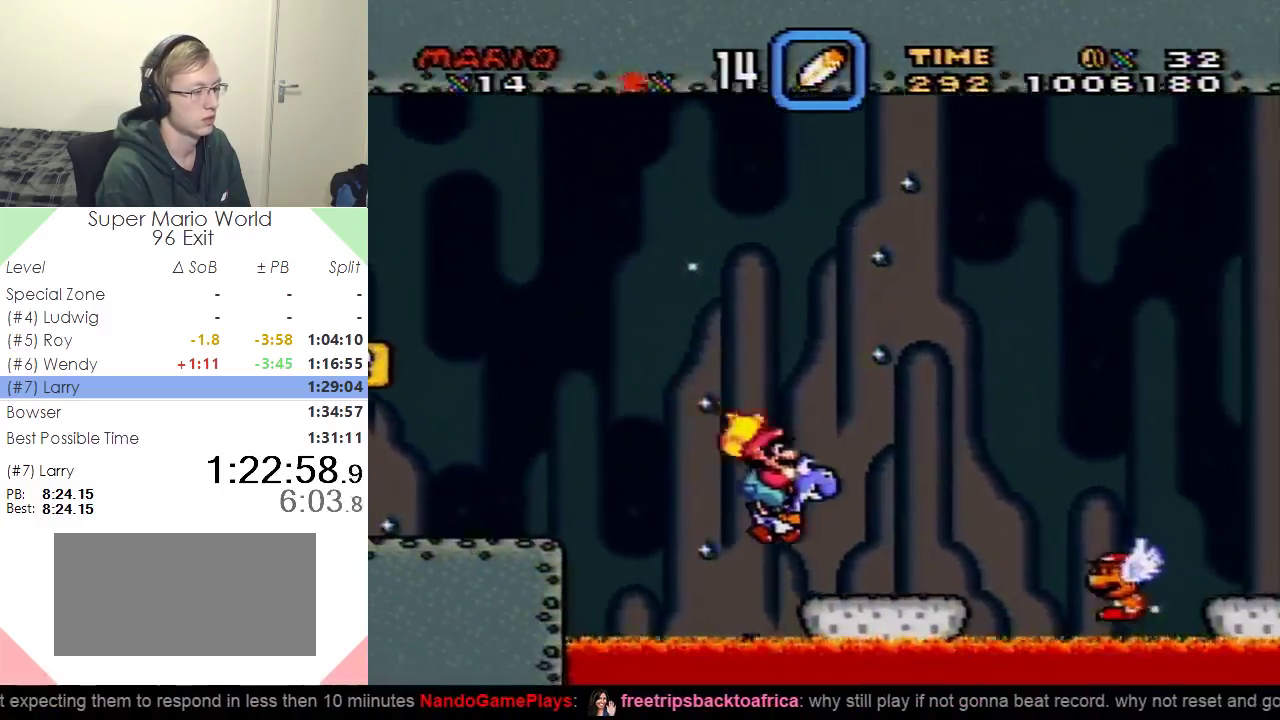
{"buttons": ["B", "Y", "DPAD_RIGHT"], "events": [[284, "B", "down"]]}
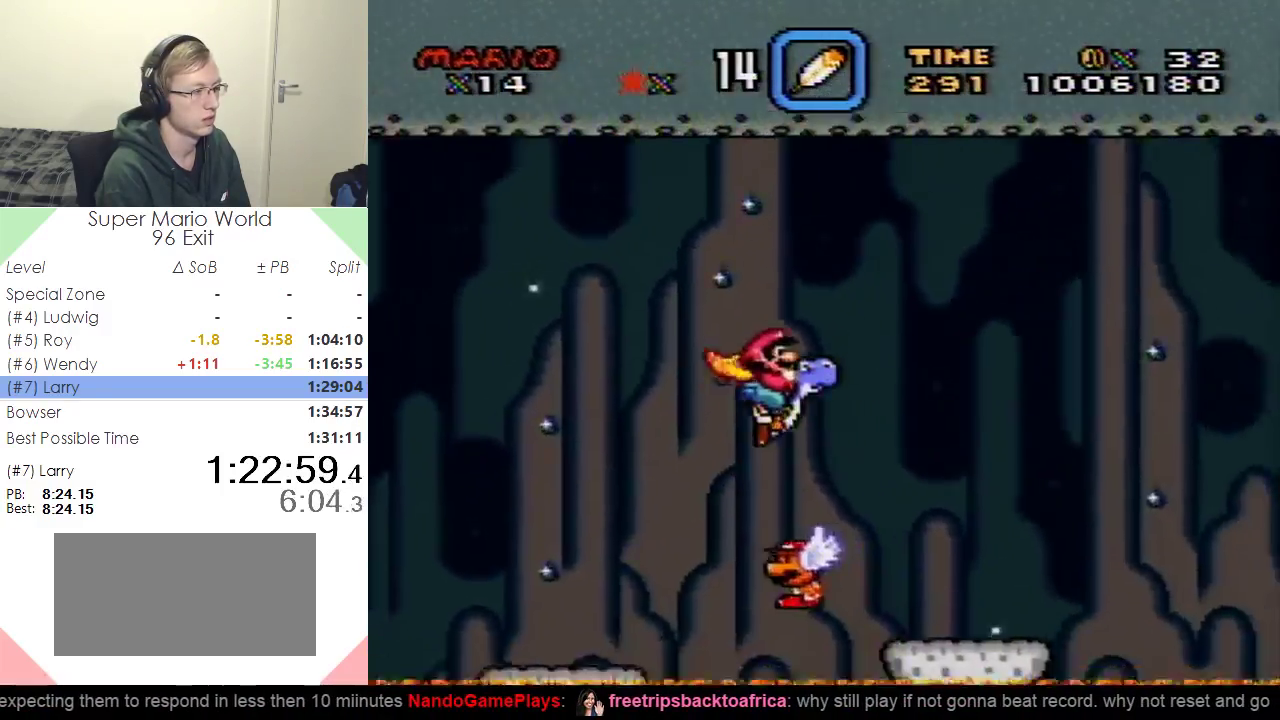
{"buttons": ["B", "Y", "DPAD_RIGHT"], "events": []}
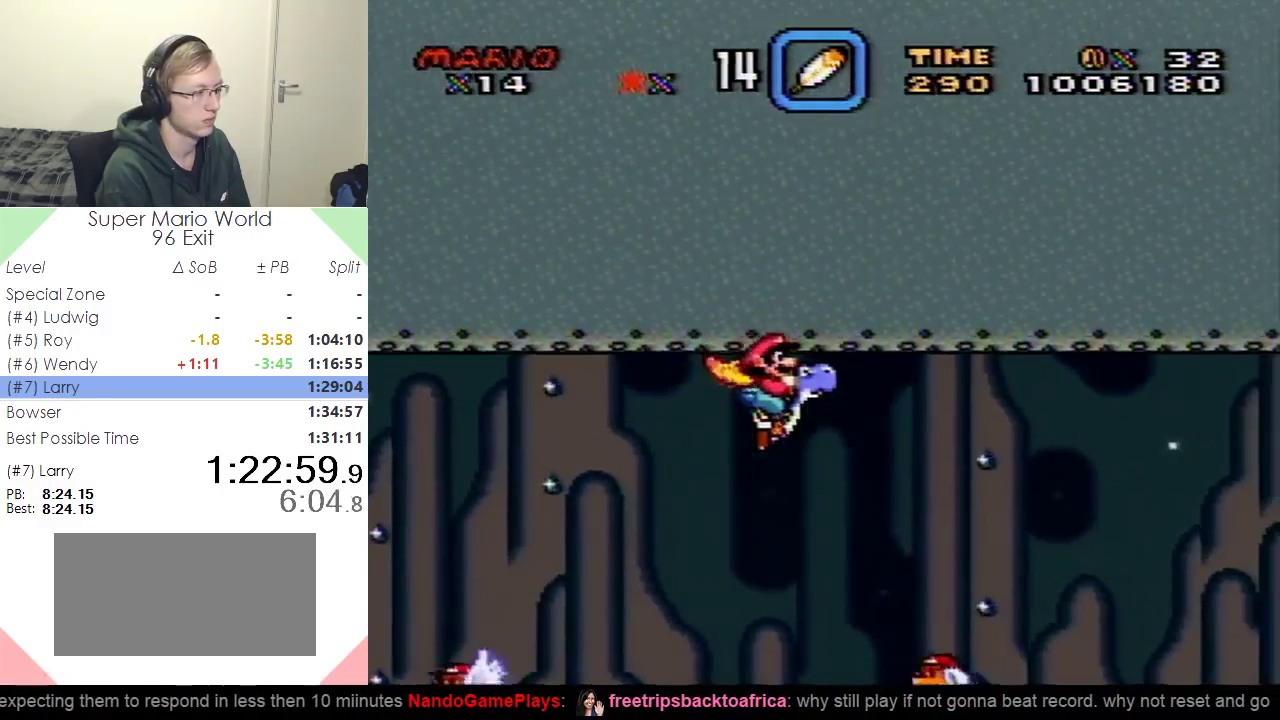
{"buttons": ["B", "Y", "DPAD_RIGHT"], "events": []}
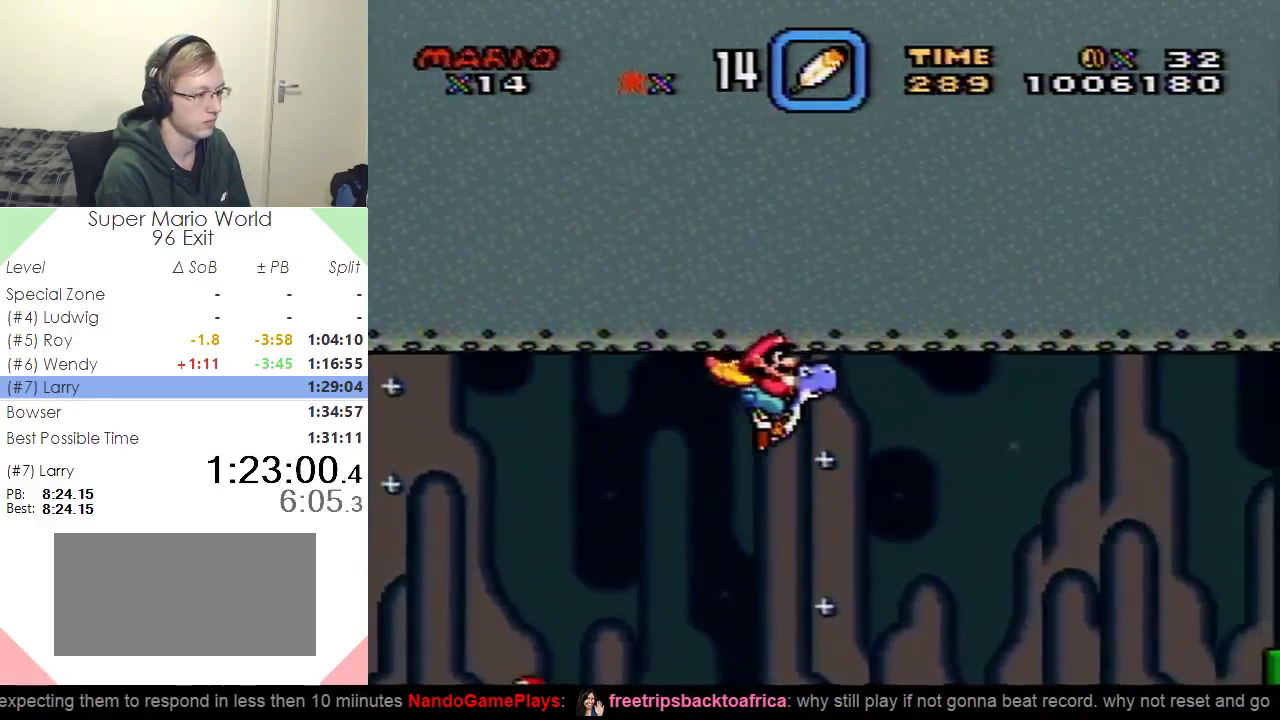
{"buttons": ["B", "Y", "DPAD_RIGHT"], "events": []}
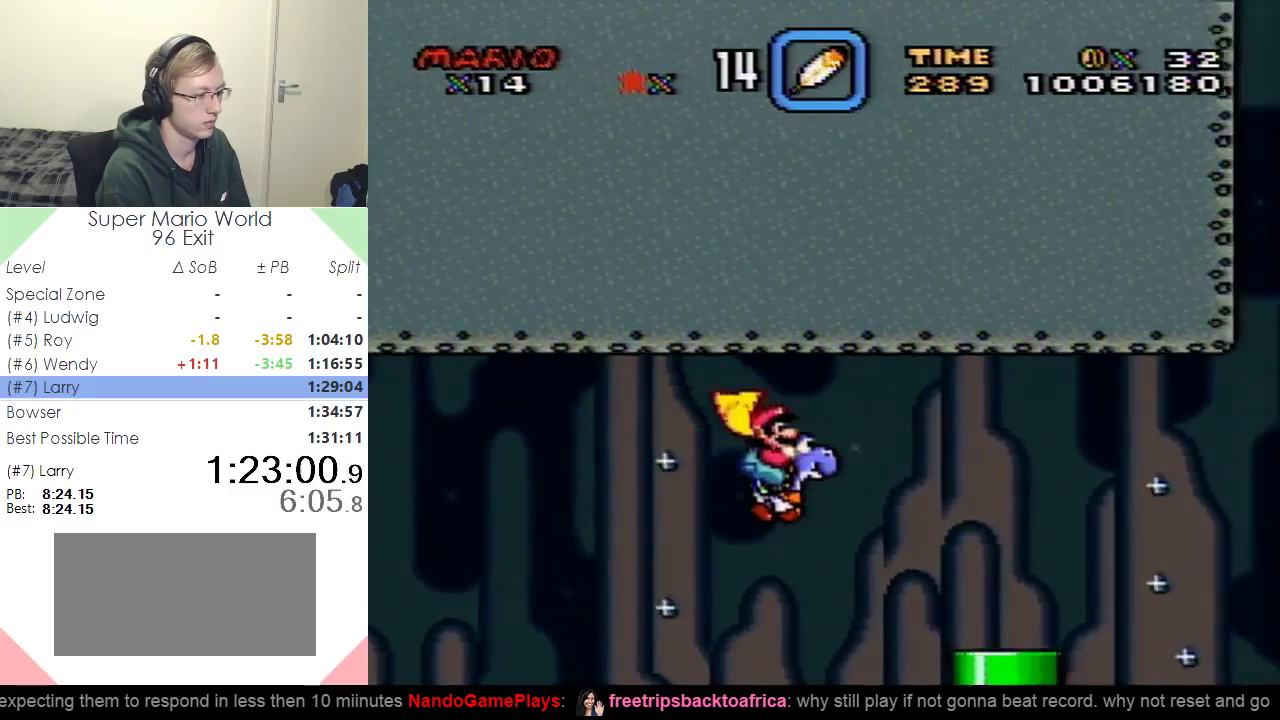
{"buttons": ["B", "Y", "DPAD_RIGHT"], "events": [[17, "B", "up"], [417, "B", "down"]]}
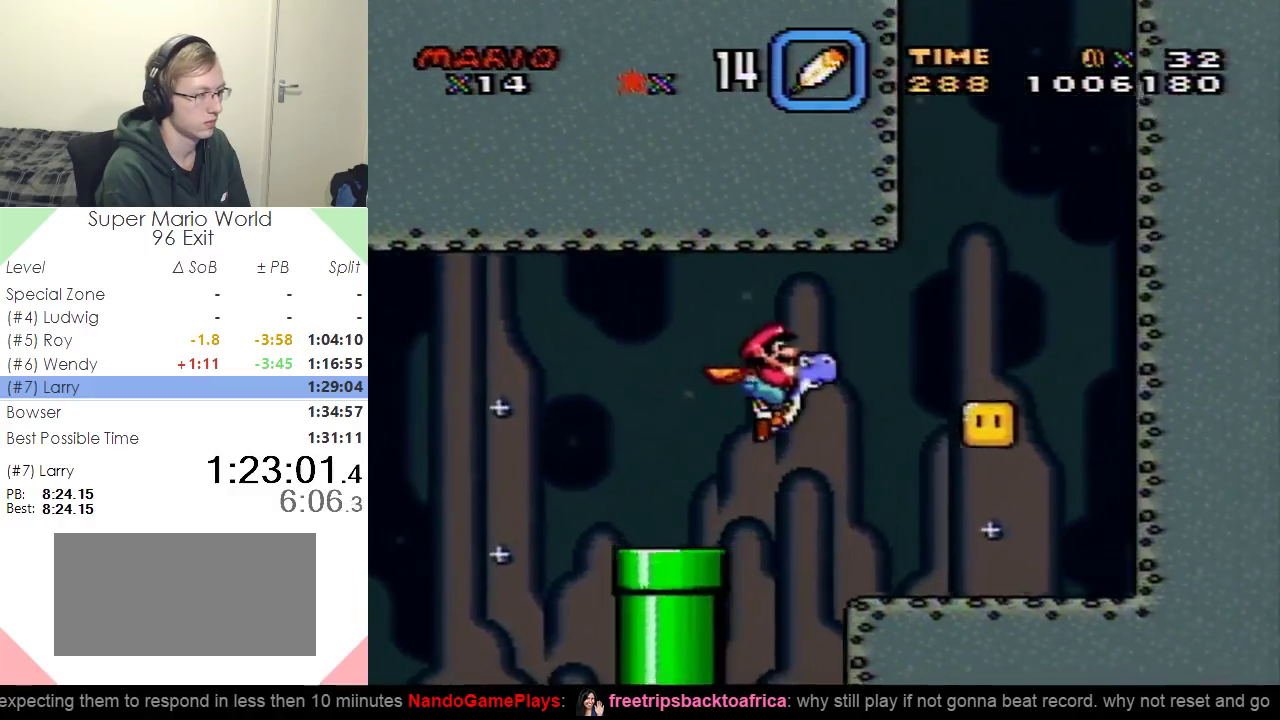
{"buttons": ["B", "Y", "DPAD_RIGHT"], "events": []}
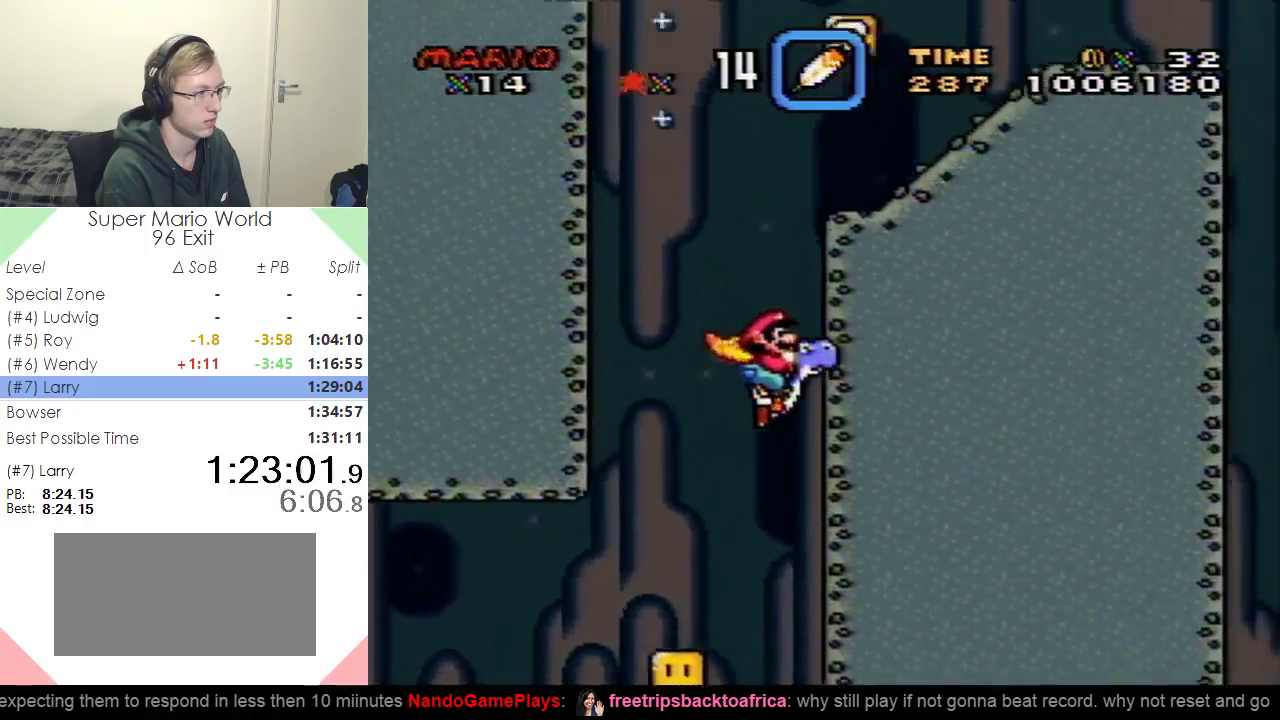
{"buttons": ["B", "Y", "DPAD_RIGHT"], "events": []}
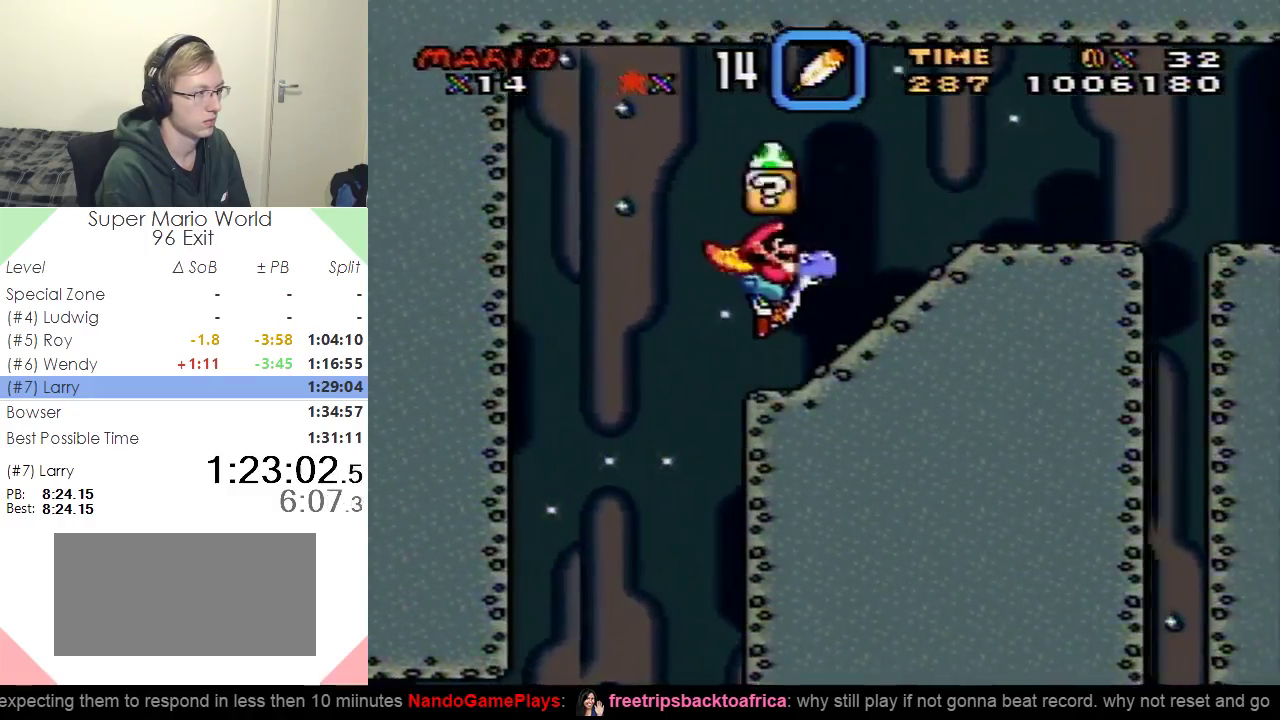
{"buttons": ["B", "Y", "DPAD_RIGHT"], "events": []}
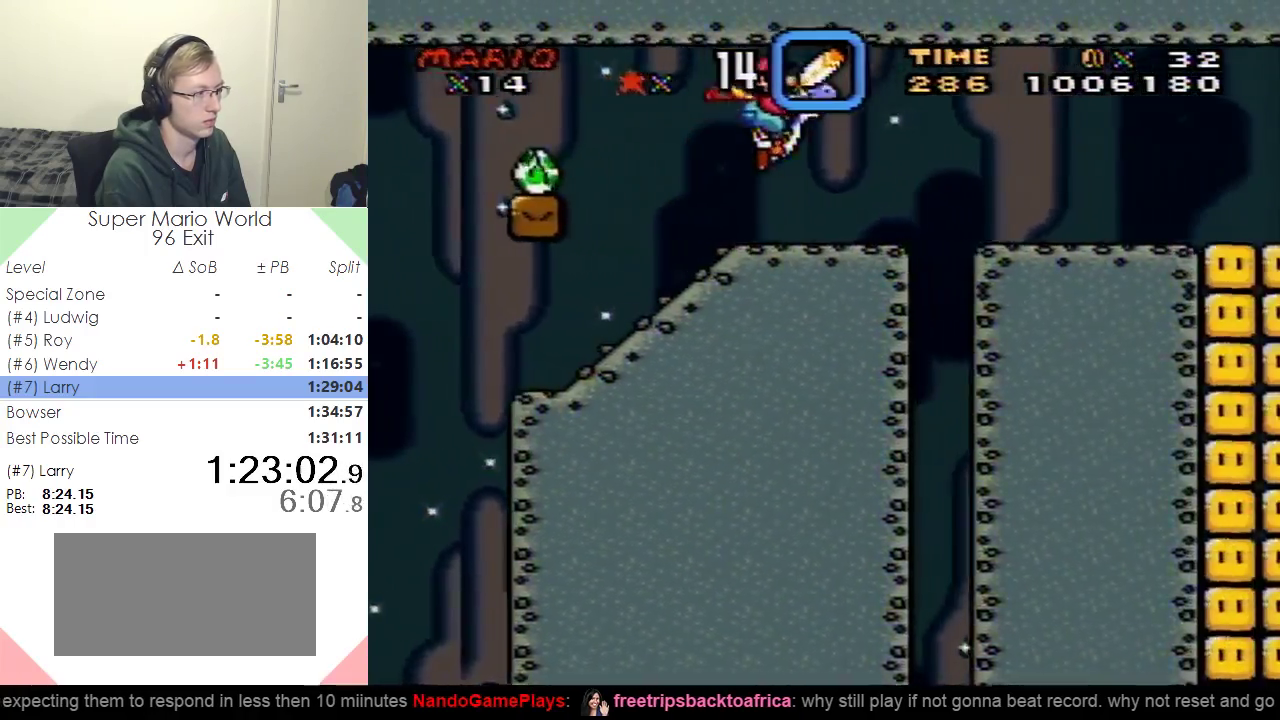
{"buttons": ["Y"], "events": [[67, "B", "up"], [217, "DPAD_RIGHT", "up"], [251, "DPAD_LEFT", "down"], [451, "DPAD_LEFT", "up"]]}
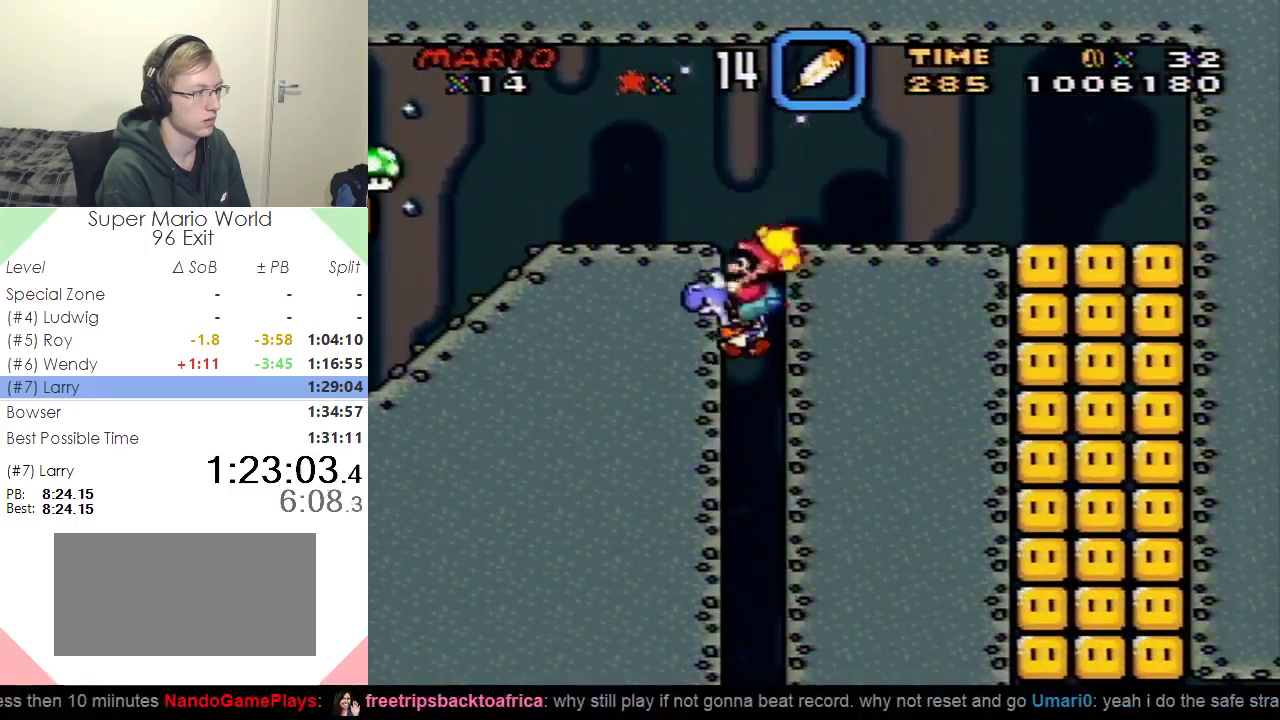
{"buttons": ["Y", "DPAD_RIGHT"], "events": [[67, "DPAD_RIGHT", "down"]]}
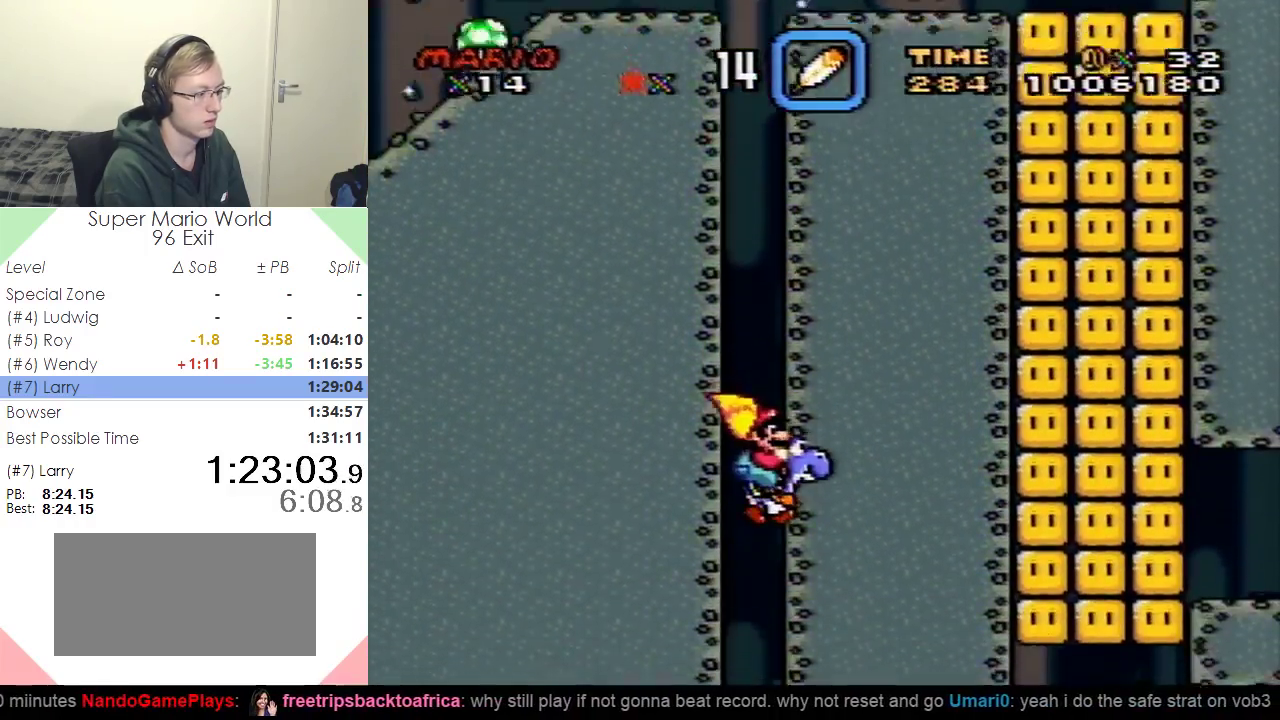
{"buttons": ["B", "Y", "DPAD_RIGHT"], "events": [[434, "B", "down"]]}